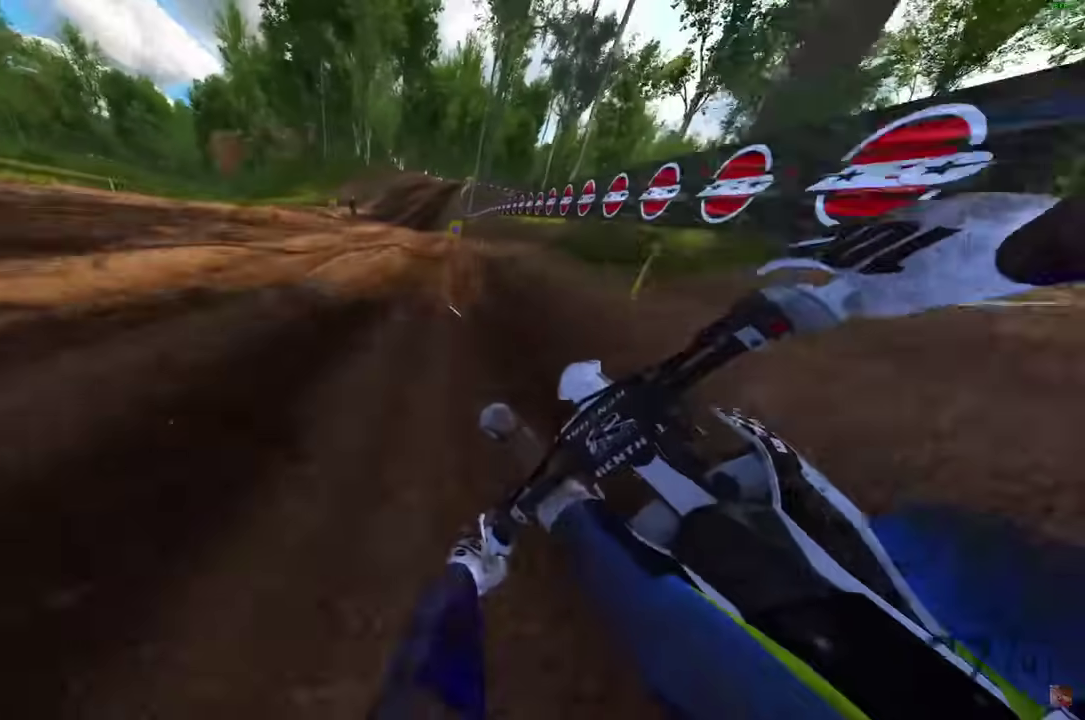
Gameplay with a controller (PlayStation layout); each line is a JSON object with the inputs held at the frame after it (dt_ms = milliseconds from this image to that frame). "events" lists button and stick changes between this image and that frame as [ms after this image, input, new state], when the widget could be followed in between. Not read: R2.
{"dt_ms": 500, "buttons": ["L3"], "left_stick": "right", "right_stick": "right"}
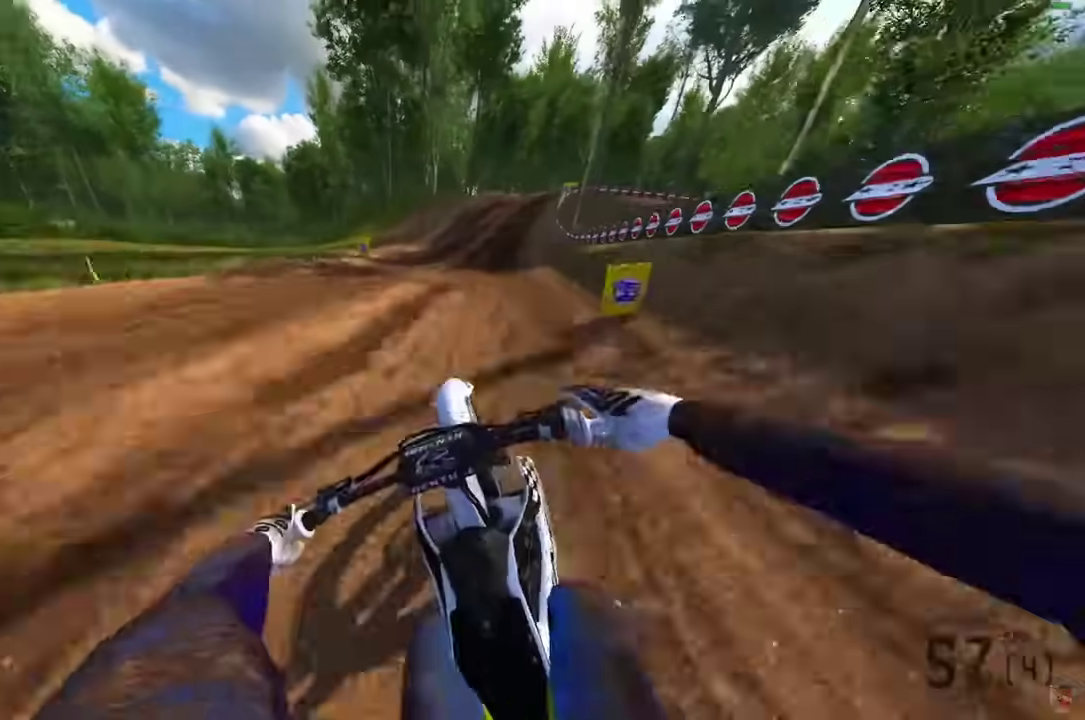
{"dt_ms": 500, "buttons": [], "left_stick": "center", "right_stick": "down-right"}
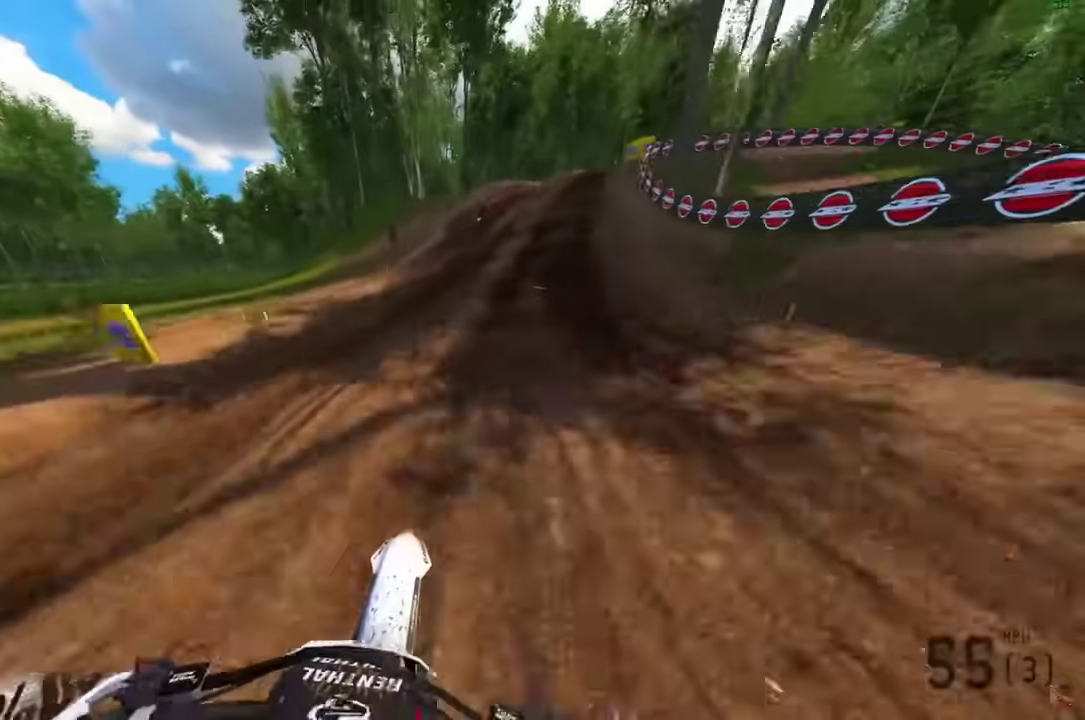
{"dt_ms": 600, "buttons": [], "left_stick": "right", "right_stick": "down", "events": [[133, "right_stick", "down"], [183, "left_stick", "right"]]}
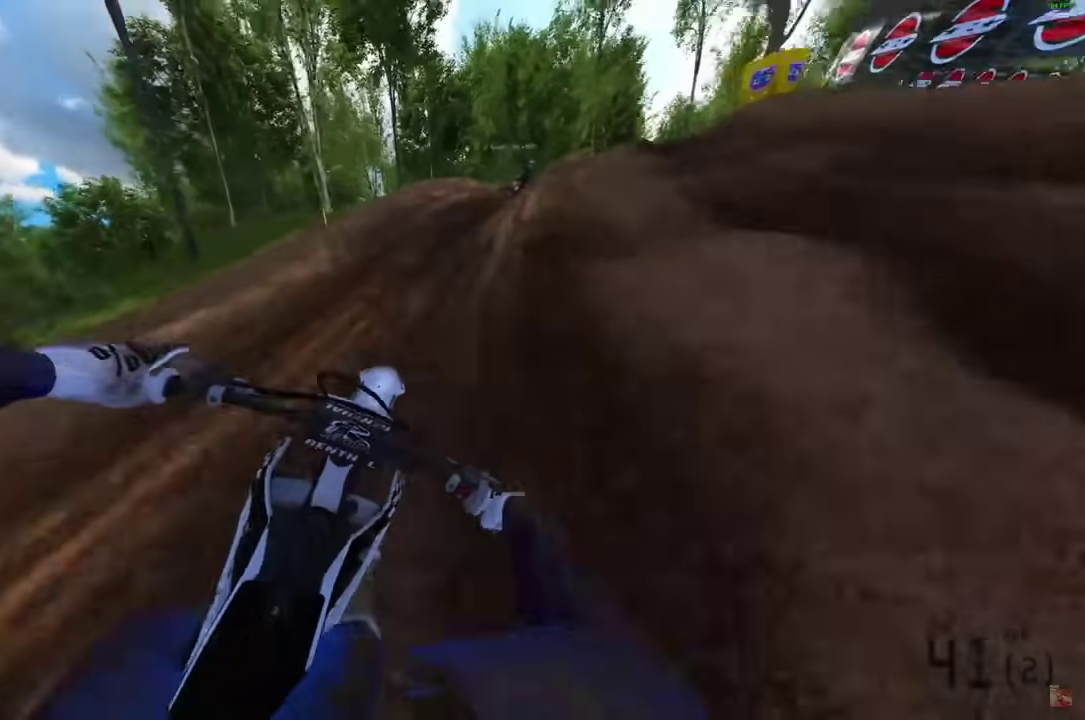
{"dt_ms": 400, "buttons": [], "left_stick": "right", "right_stick": "center", "events": [[67, "right_stick", "center"]]}
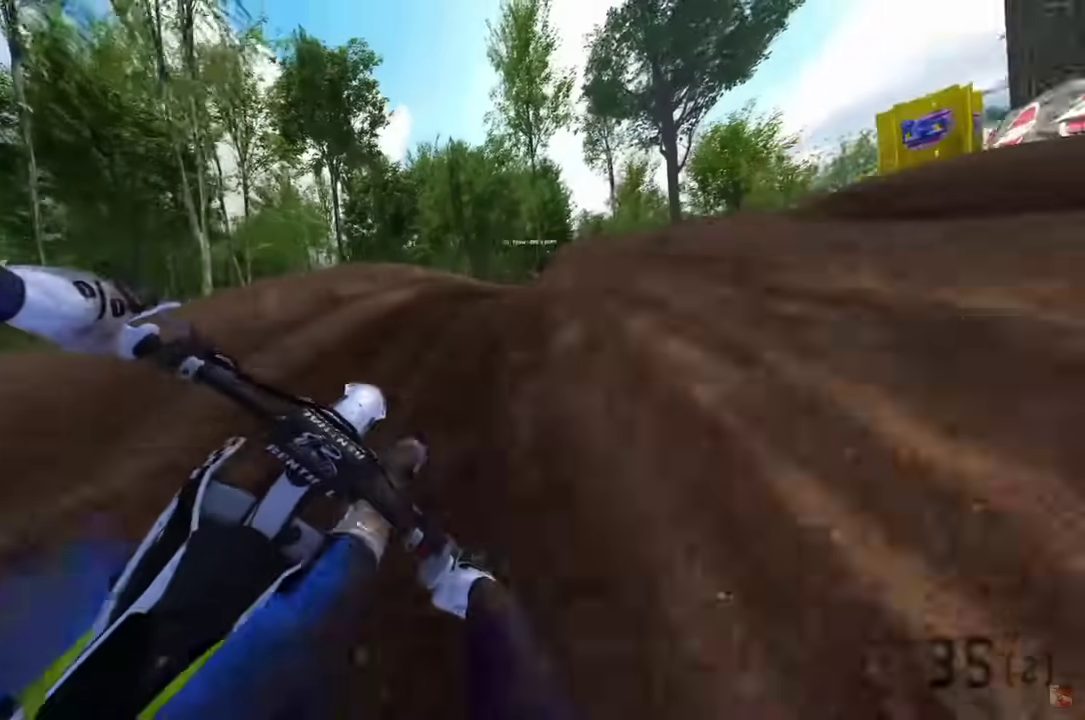
{"dt_ms": 600, "buttons": [], "left_stick": "right", "right_stick": "up-left", "events": [[183, "right_stick", "up-left"]]}
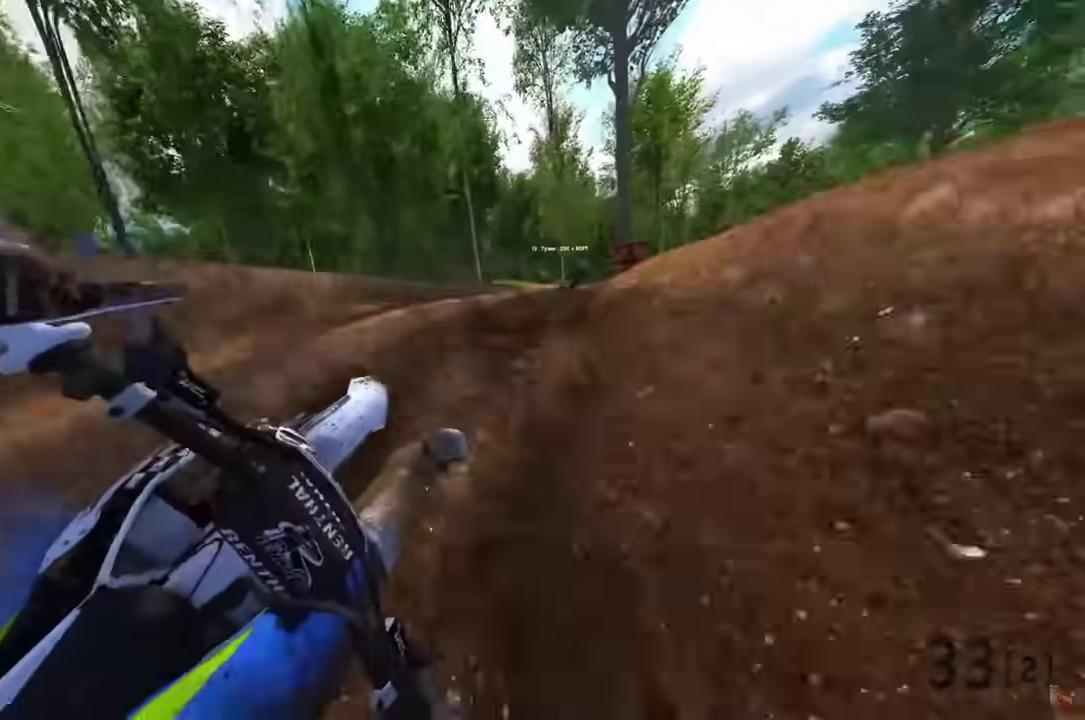
{"dt_ms": 400, "buttons": [], "left_stick": "right", "right_stick": "left", "events": [[267, "right_stick", "center"], [317, "right_stick", "up-left"], [383, "right_stick", "left"]]}
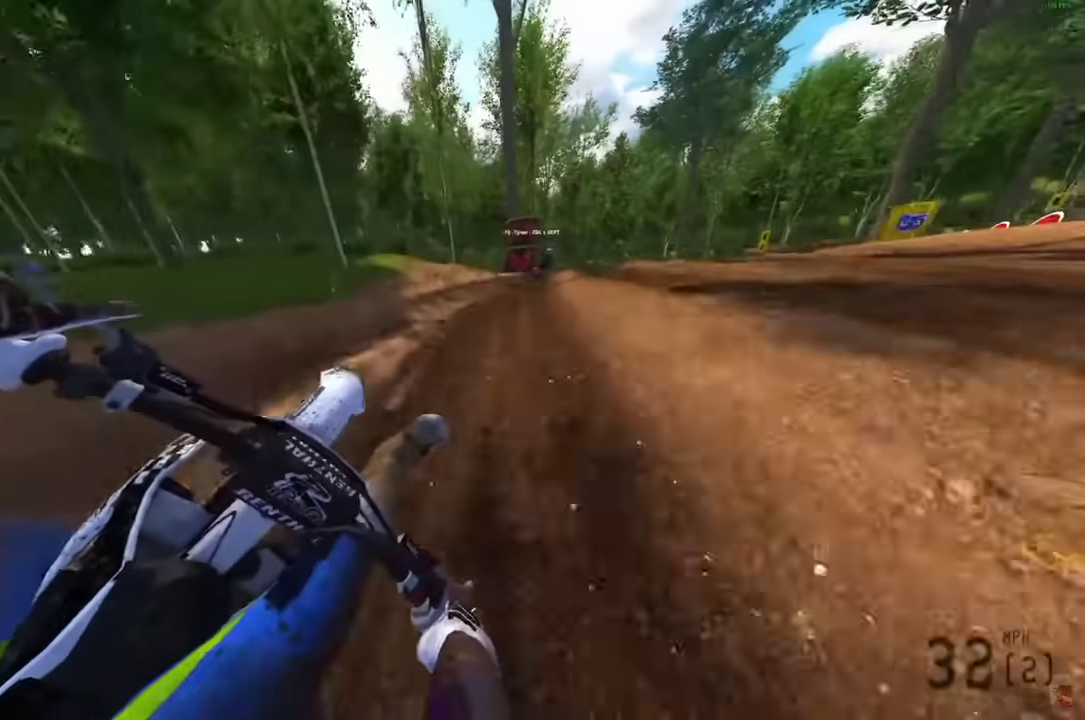
{"dt_ms": 600, "buttons": [], "left_stick": "right", "right_stick": "left", "events": []}
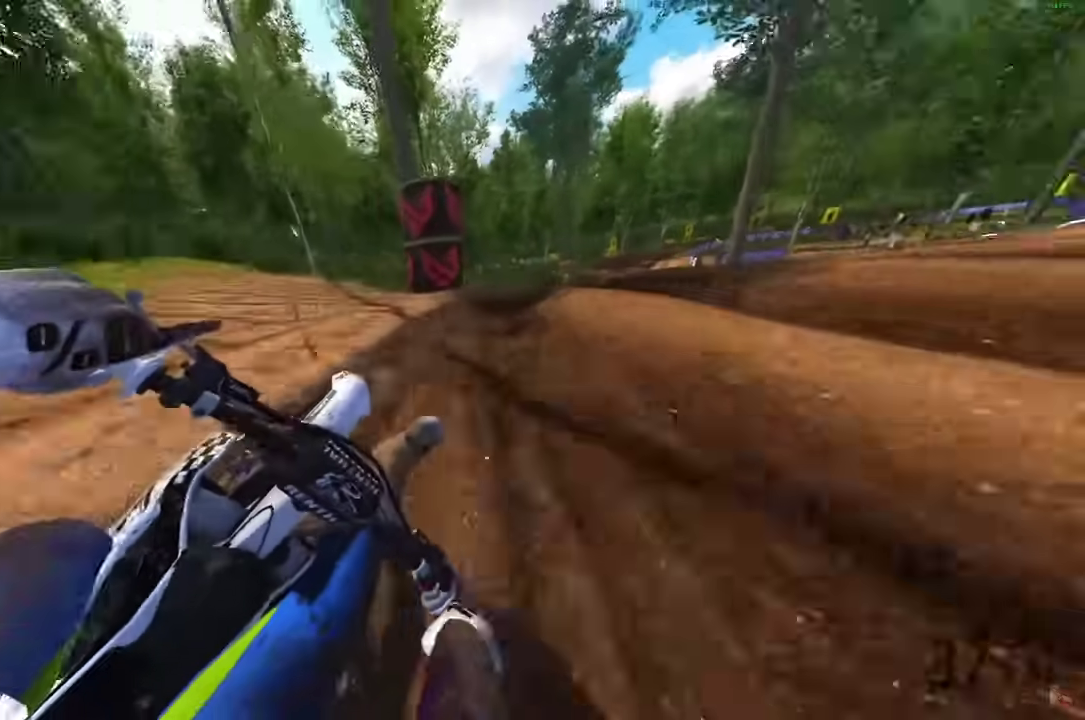
{"dt_ms": 400, "buttons": [], "left_stick": "right", "right_stick": "left", "events": []}
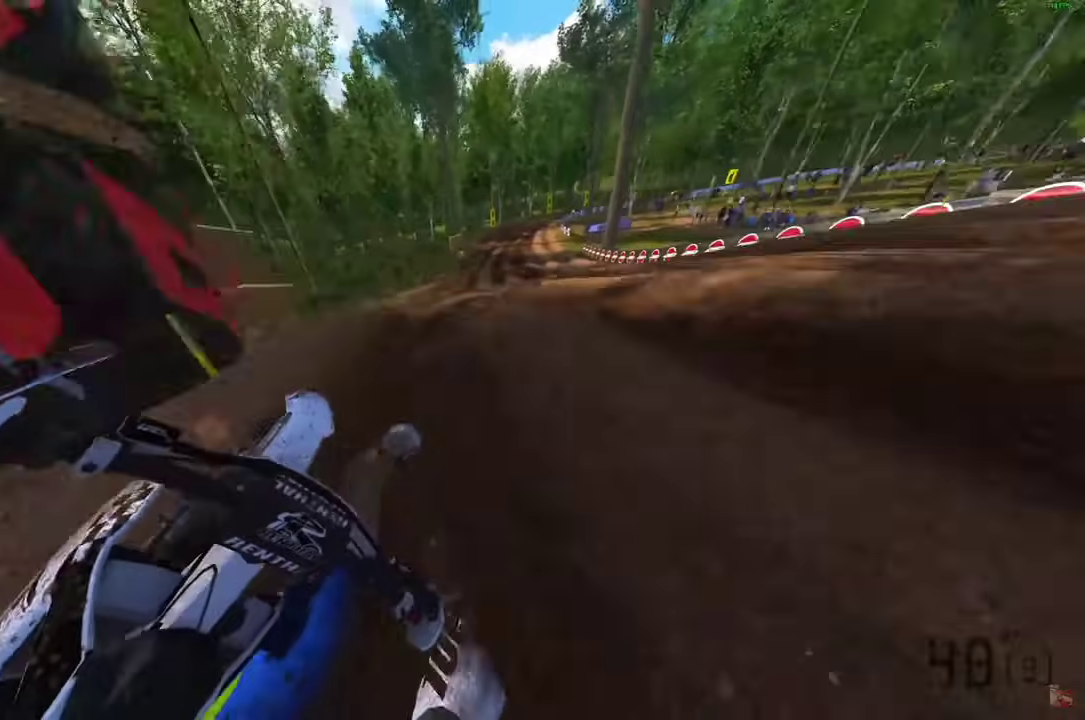
{"dt_ms": 500, "buttons": [], "left_stick": "right", "right_stick": "down-left", "events": [[250, "right_stick", "center"], [333, "right_stick", "left"], [433, "right_stick", "down-left"]]}
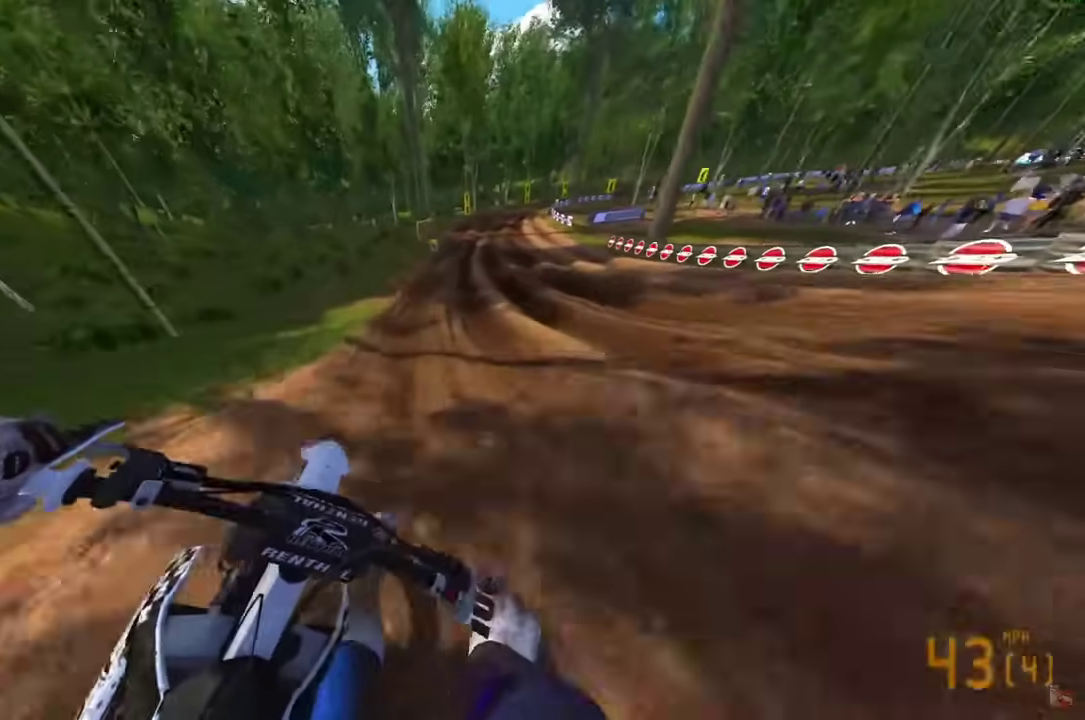
{"dt_ms": 500, "buttons": [], "left_stick": "center", "right_stick": "down", "events": [[100, "left_stick", "center"], [317, "right_stick", "down"]]}
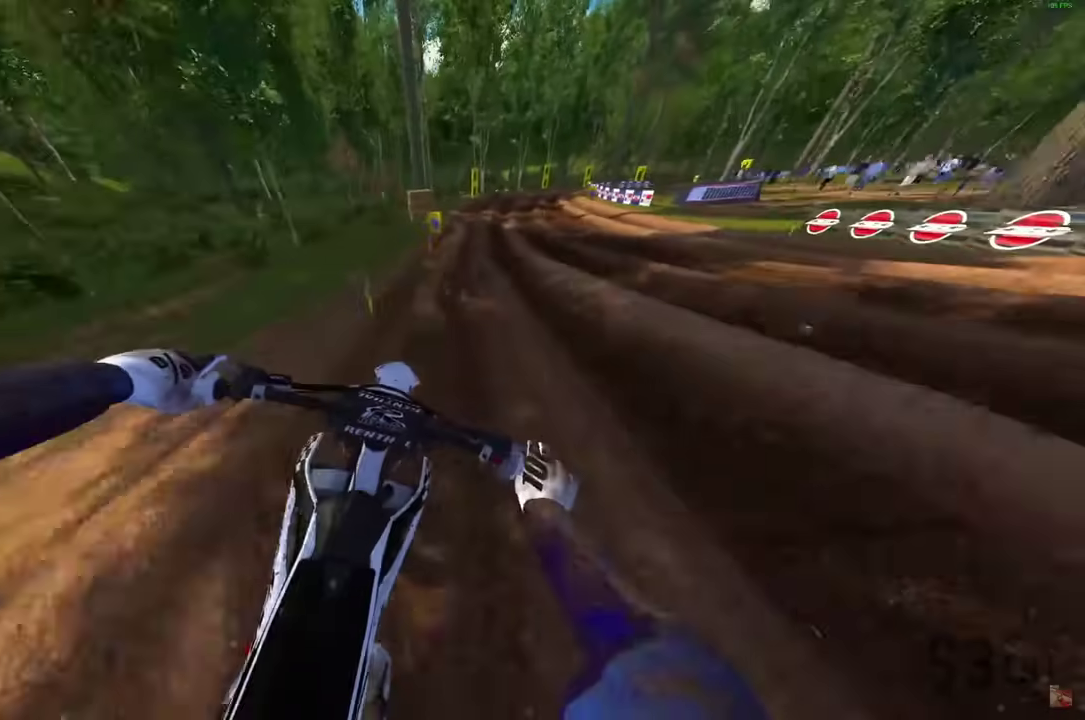
{"dt_ms": 500, "buttons": [], "left_stick": "right", "right_stick": "down-left", "events": [[183, "right_stick", "down-left"], [200, "left_stick", "right"]]}
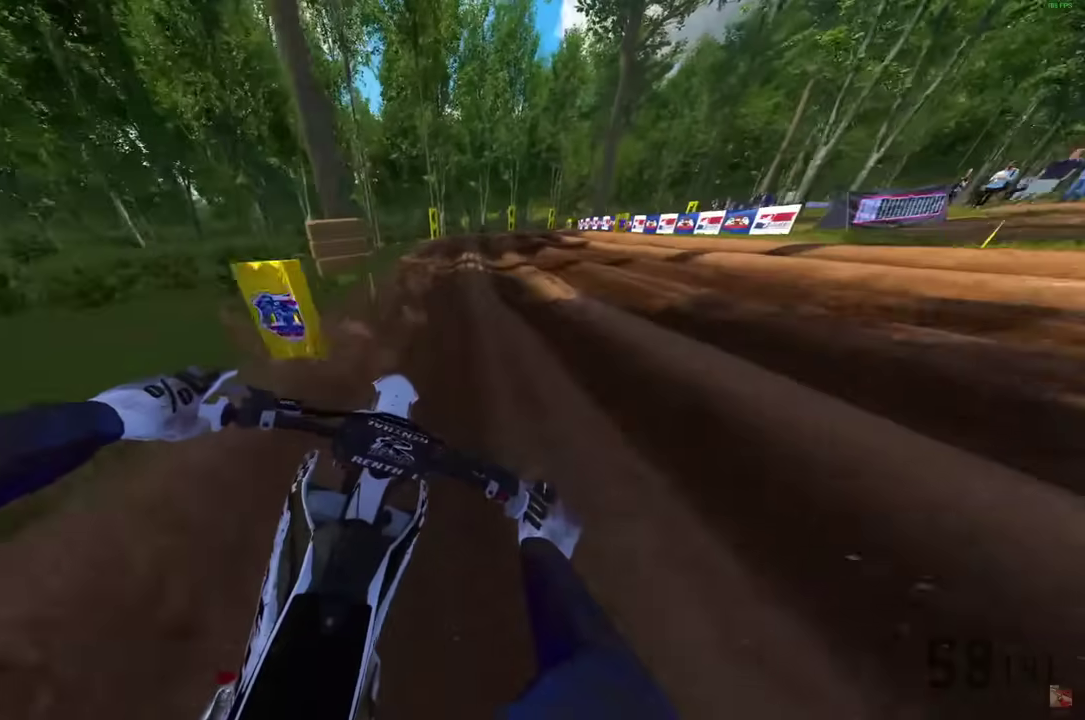
{"dt_ms": 400, "buttons": [], "left_stick": "right", "right_stick": "down", "events": [[233, "right_stick", "down"]]}
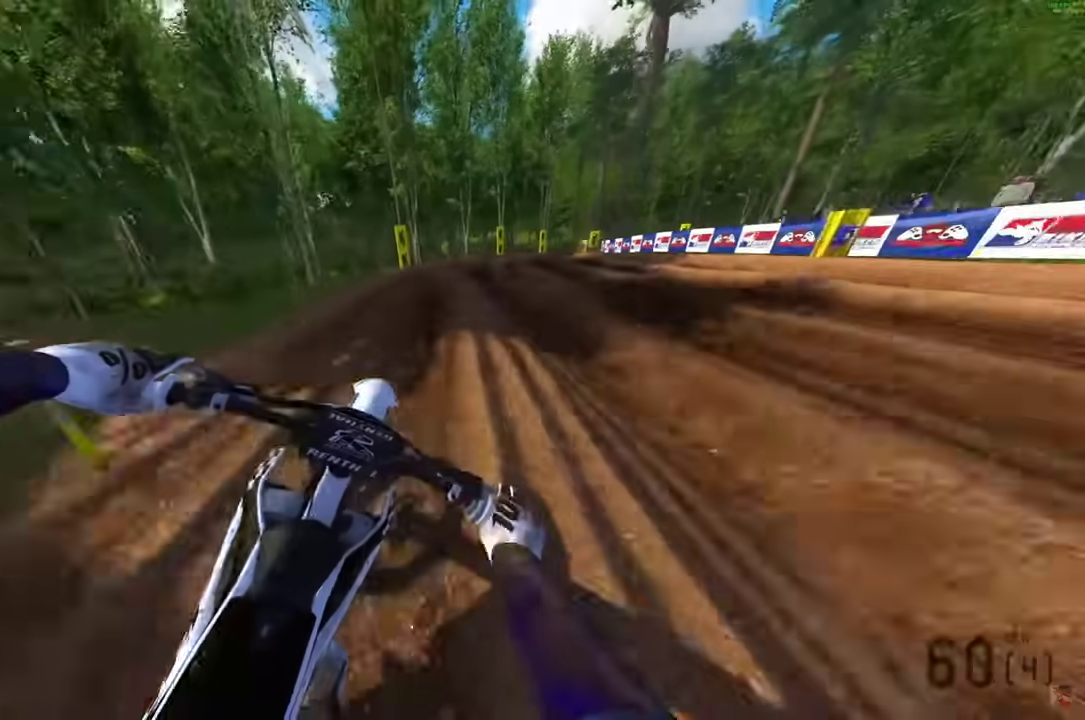
{"dt_ms": 600, "buttons": [], "left_stick": "right", "right_stick": "down-left", "events": [[183, "right_stick", "down-left"]]}
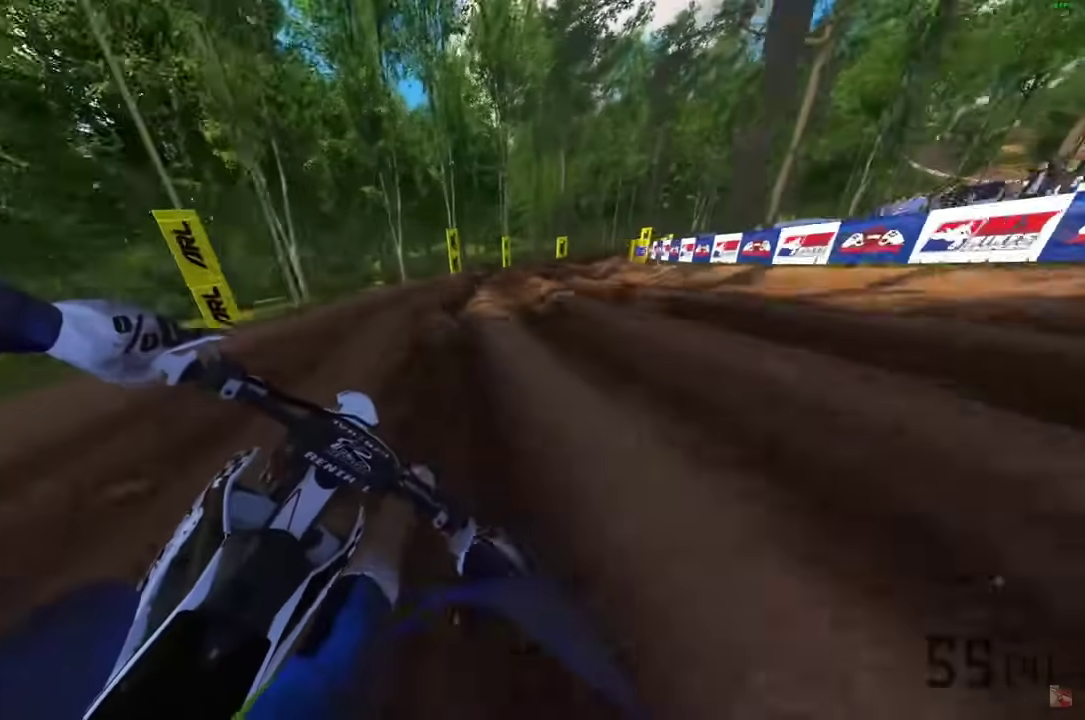
{"dt_ms": 600, "buttons": [], "left_stick": "right", "right_stick": "down-left", "events": []}
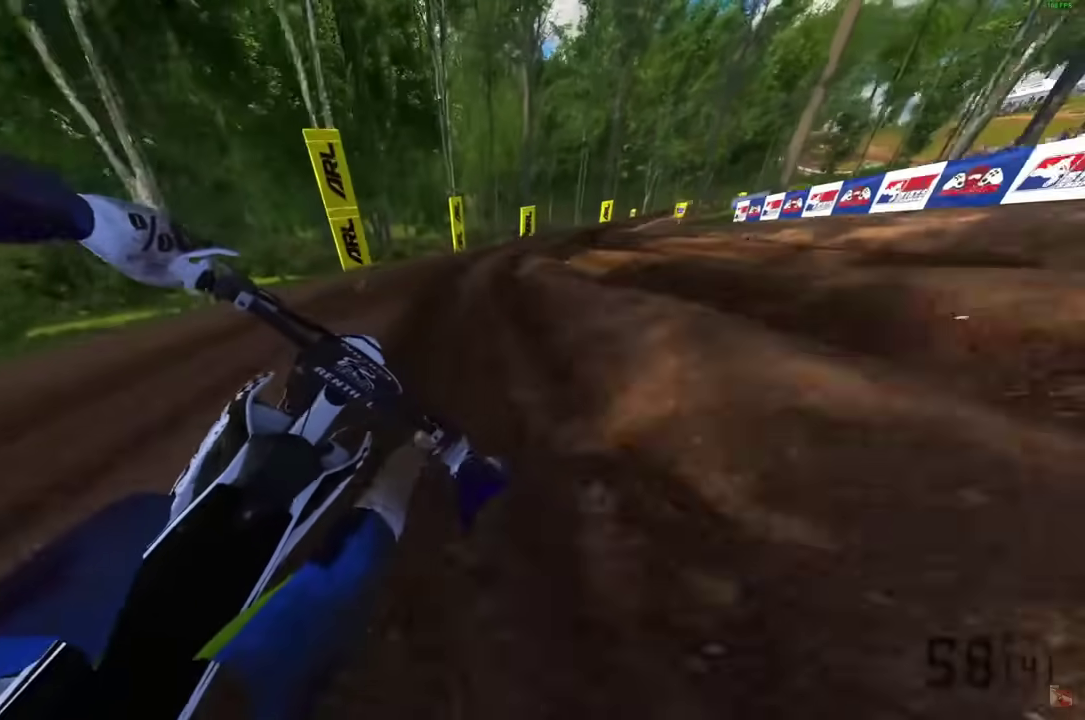
{"dt_ms": 400, "buttons": [], "left_stick": "right", "right_stick": "down-left", "events": []}
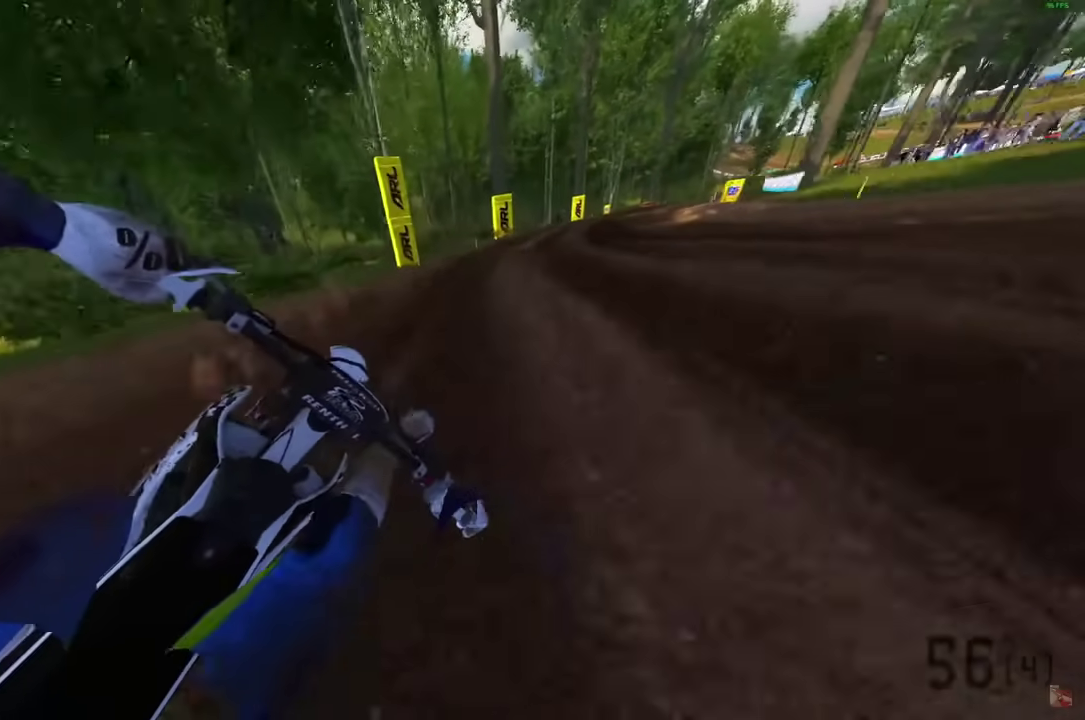
{"dt_ms": 700, "buttons": [], "left_stick": "right", "right_stick": "down-left", "events": [[150, "L1", "down"], [200, "L1", "up"], [400, "L1", "down"], [467, "L1", "up"]]}
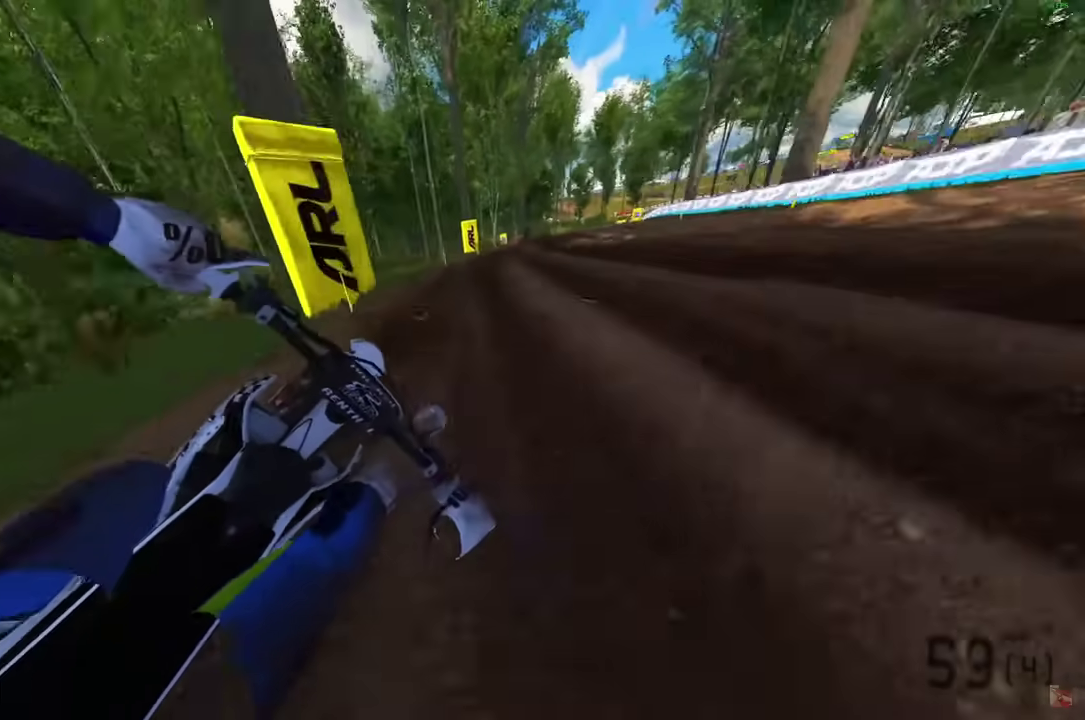
{"dt_ms": 300, "buttons": ["L3"], "left_stick": "right", "right_stick": "down-left", "events": [[233, "L3", "down"]]}
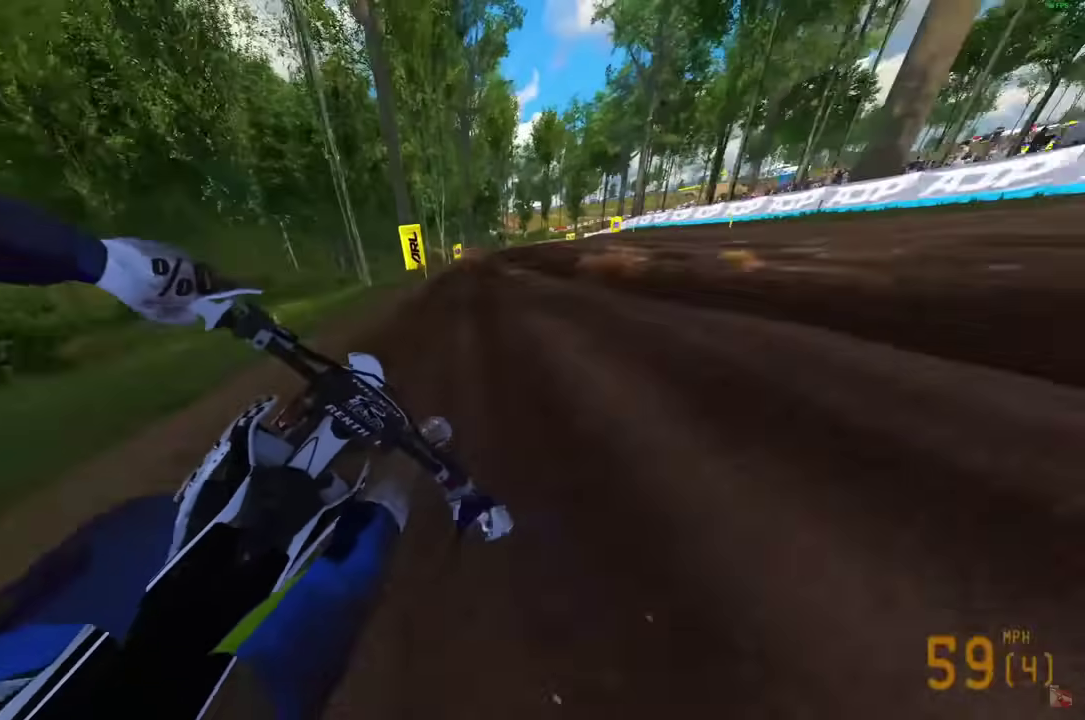
{"dt_ms": 600, "buttons": [], "left_stick": "right", "right_stick": "down-left", "events": [[33, "L3", "up"], [117, "L3", "down"], [217, "L3", "up"], [267, "L3", "down"], [367, "L3", "up"]]}
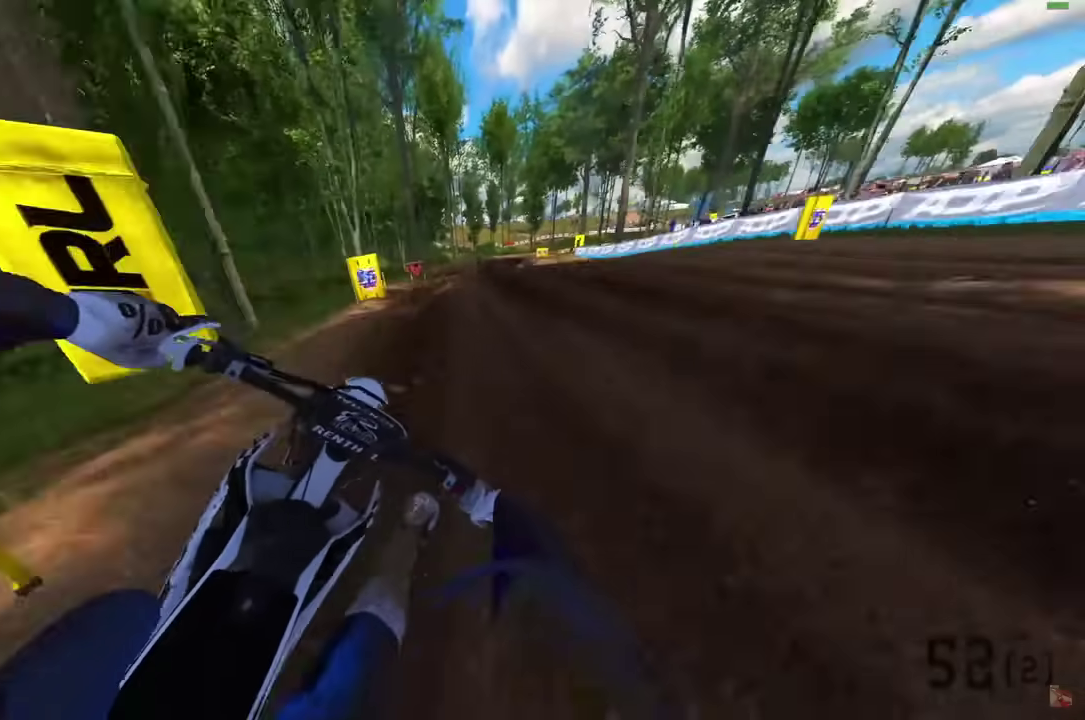
{"dt_ms": 400, "buttons": [], "left_stick": "right", "right_stick": "down-left", "events": []}
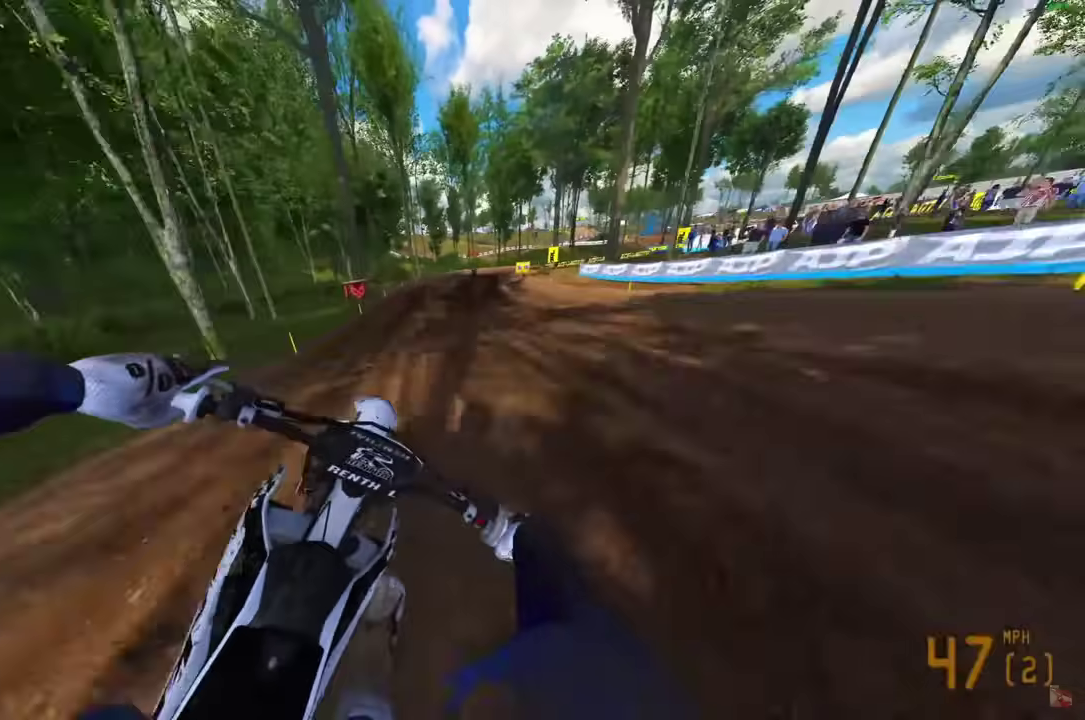
{"dt_ms": 500, "buttons": [], "left_stick": "right", "right_stick": "down", "events": [[217, "left_stick", "down-right"], [383, "right_stick", "down"], [417, "left_stick", "right"]]}
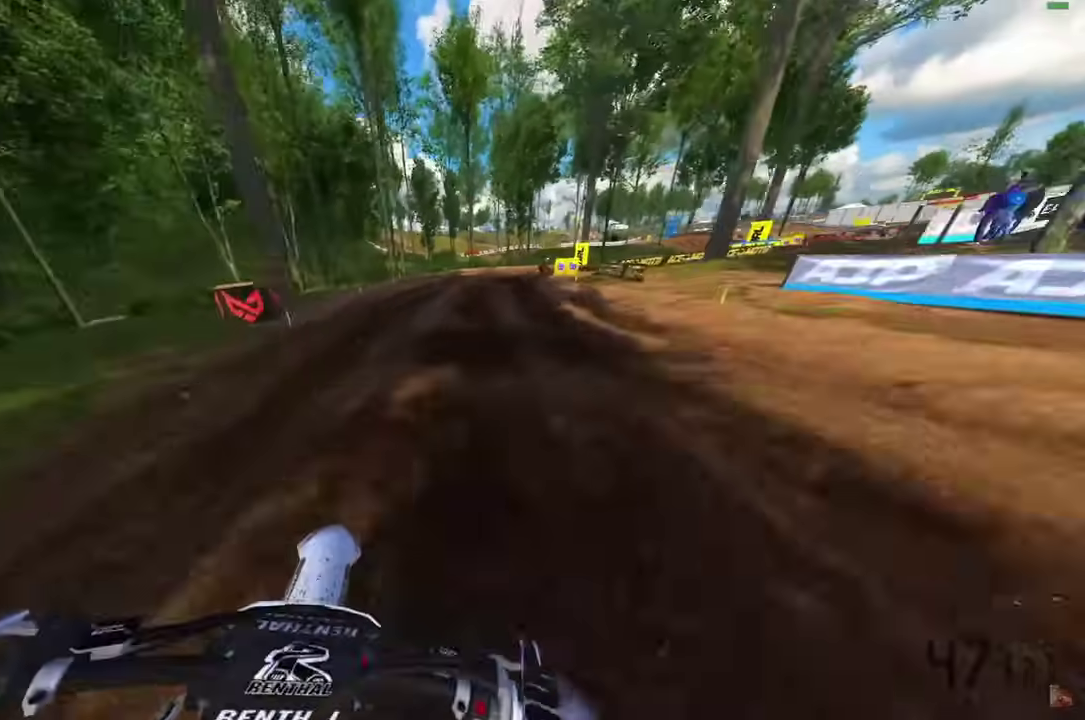
{"dt_ms": 500, "buttons": [], "left_stick": "right", "right_stick": "down", "events": []}
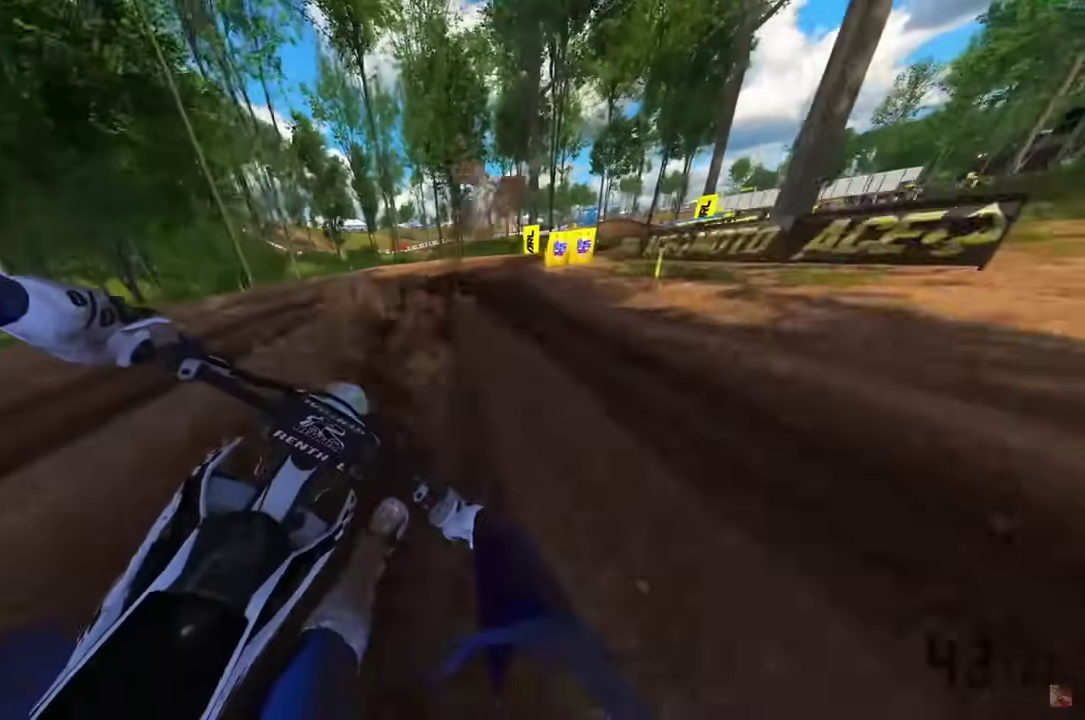
{"dt_ms": 700, "buttons": [], "left_stick": "right", "right_stick": "down", "events": []}
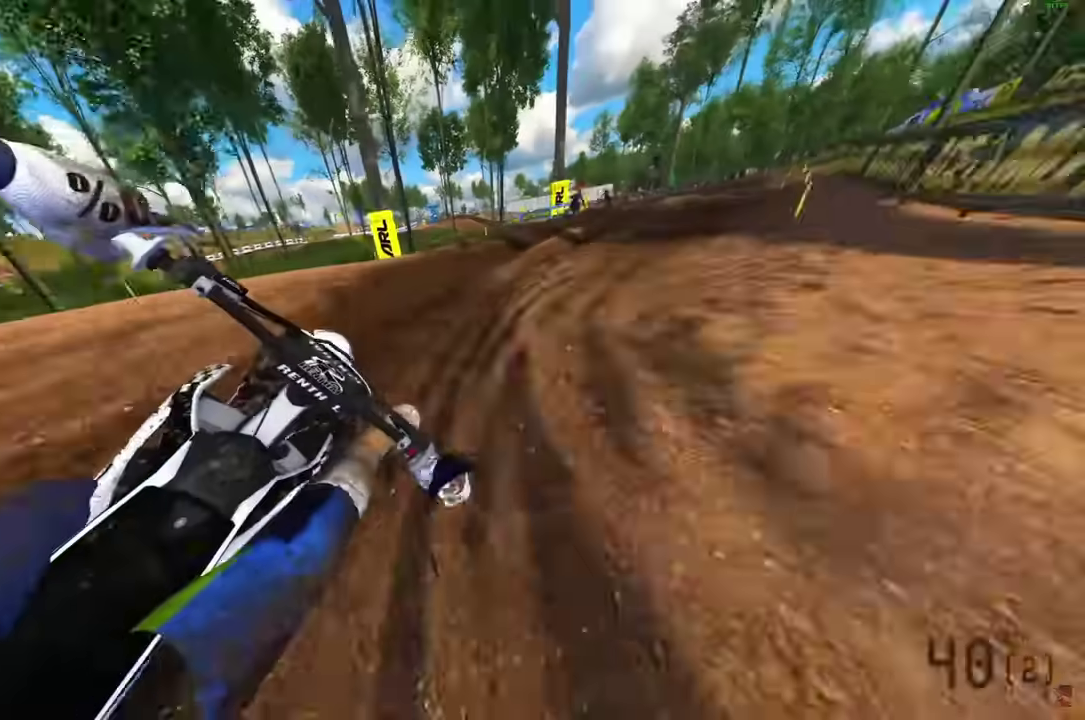
{"dt_ms": 300, "buttons": [], "left_stick": "right", "right_stick": "left", "events": [[150, "right_stick", "down-left"], [267, "right_stick", "left"]]}
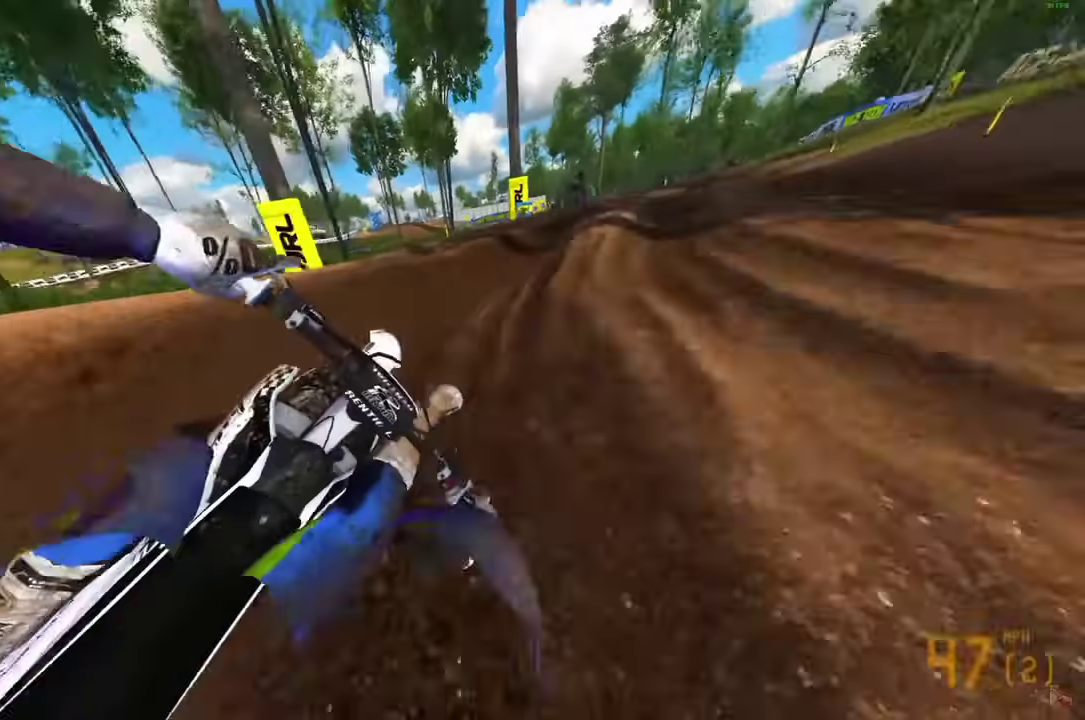
{"dt_ms": 600, "buttons": [], "left_stick": "left", "right_stick": "right", "events": [[117, "left_stick", "center"], [183, "left_stick", "down-left"], [233, "left_stick", "left"], [233, "right_stick", "up-left"], [300, "right_stick", "center"], [483, "right_stick", "up-right"], [533, "right_stick", "right"]]}
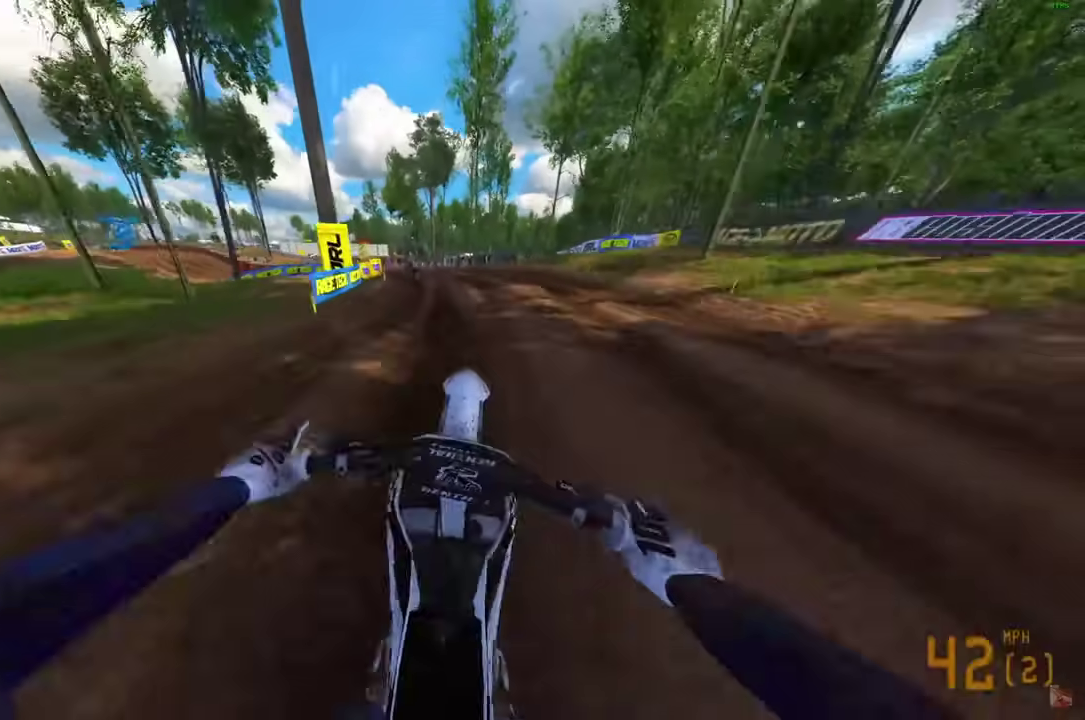
{"dt_ms": 400, "buttons": [], "left_stick": "left", "right_stick": "right", "events": []}
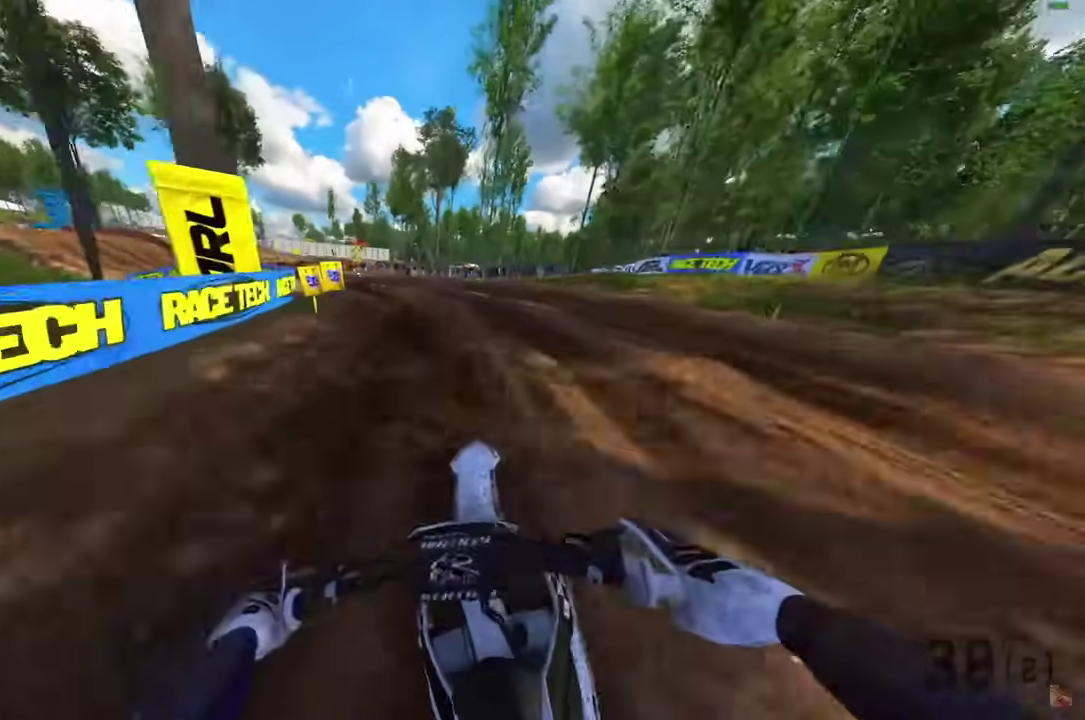
{"dt_ms": 700, "buttons": [], "left_stick": "left", "right_stick": "right", "events": []}